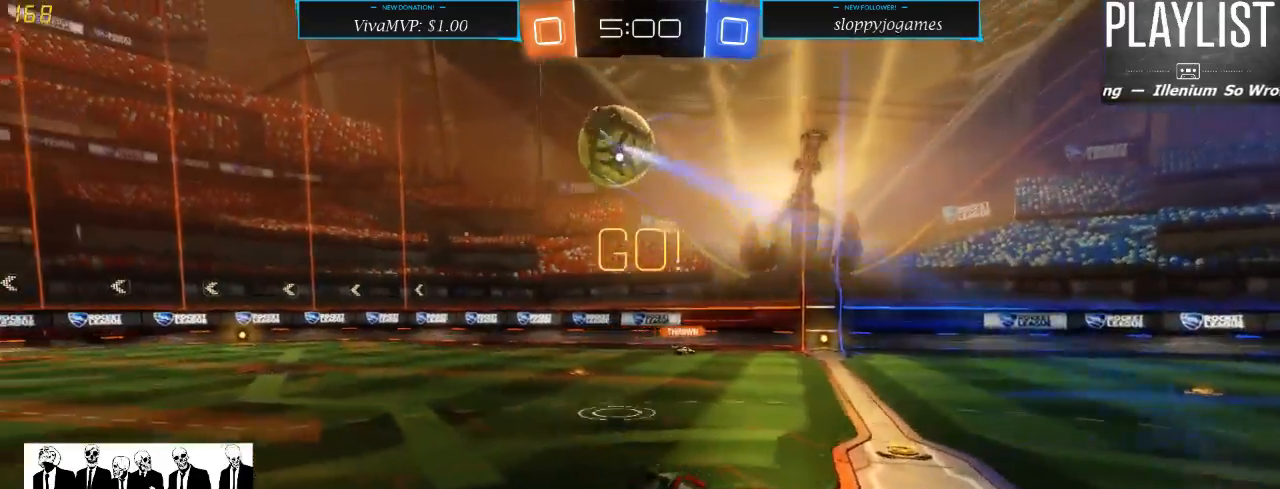
Gameplay with a controller (Xbox layout); each line is a JSON object with the inputs held at the frame after it (dt_ms = milliseconds from this image to that frame). "events" lists button and stick changes between this image and that frame as [ms after this image, input, new state], when the widget could be followed in between. Not read: L3 R3.
{"dt_ms": 500, "buttons": ["R2"], "left_stick": "left", "right_stick": "center", "events": [[167, "left_stick", "center"], [300, "left_stick", "left"], [417, "Y", "down"], [467, "Y", "up"]]}
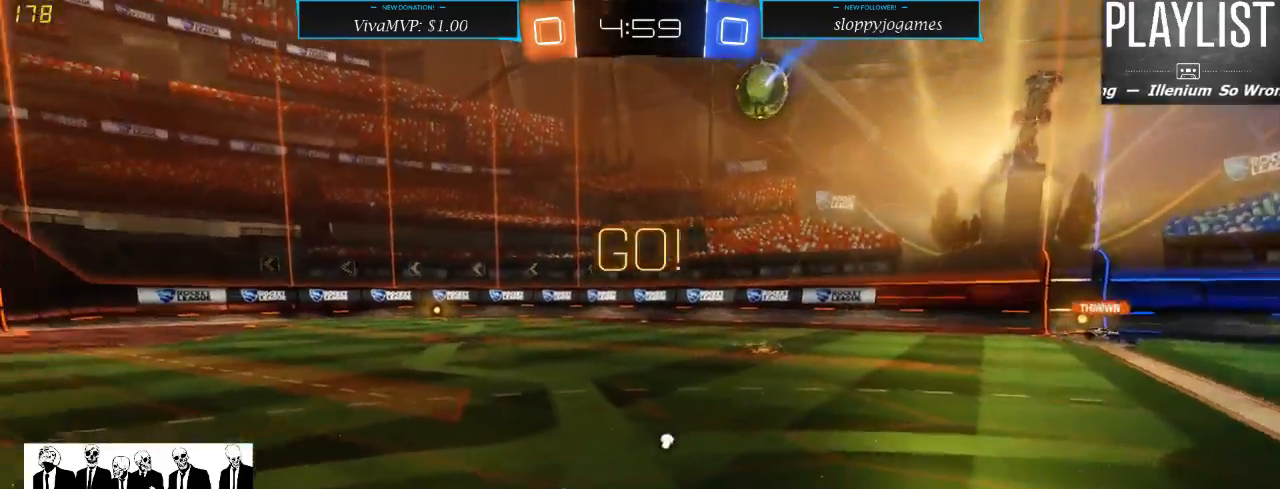
{"dt_ms": 500, "buttons": ["R2"], "left_stick": "left", "right_stick": "center", "events": []}
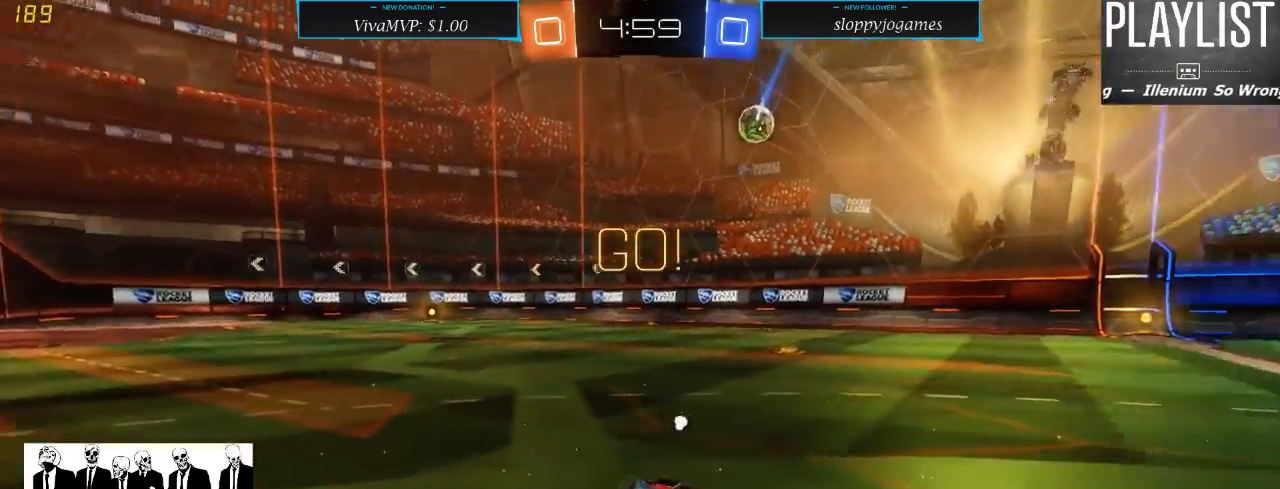
{"dt_ms": 500, "buttons": ["R2"], "left_stick": "center", "right_stick": "center", "events": [[417, "left_stick", "center"]]}
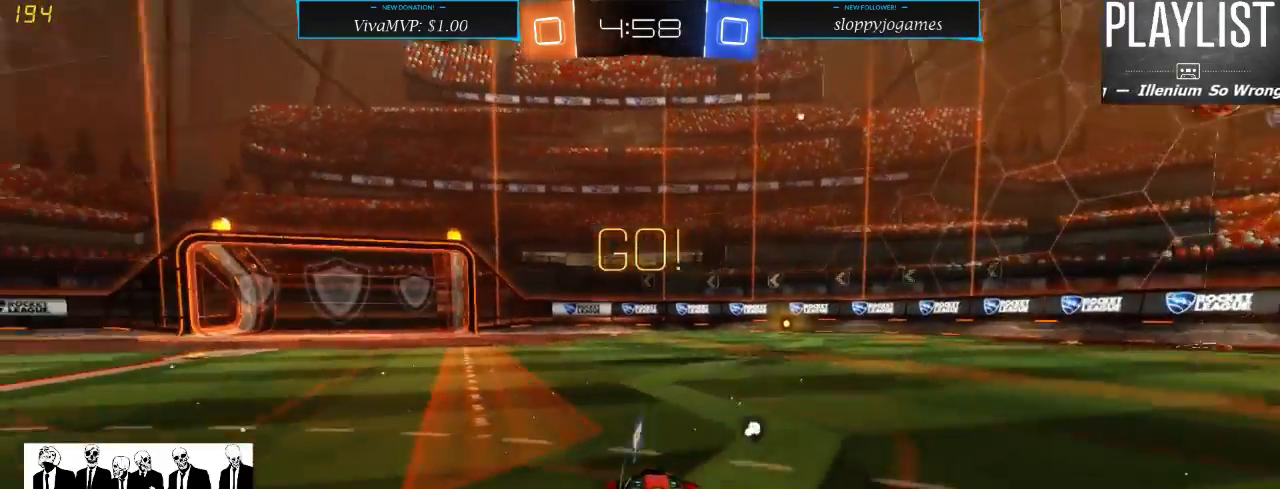
{"dt_ms": 500, "buttons": ["R2"], "left_stick": "center", "right_stick": "center", "events": [[117, "Y", "down"], [217, "Y", "up"], [367, "left_stick", "left"], [500, "left_stick", "center"]]}
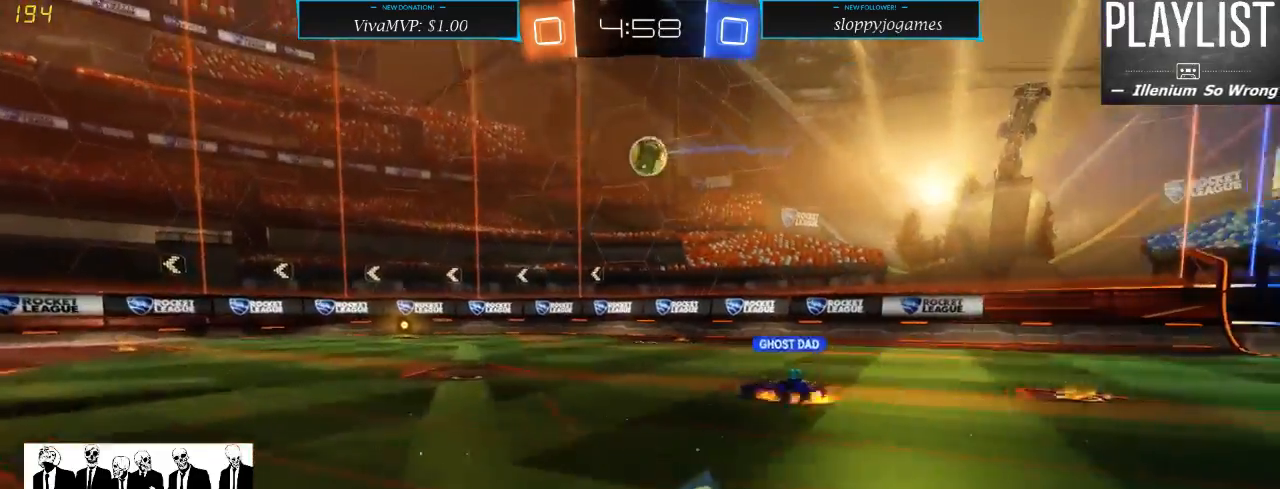
{"dt_ms": 500, "buttons": ["R1", "R2"], "left_stick": "center", "right_stick": "center", "events": [[183, "left_stick", "left"], [333, "left_stick", "center"], [367, "R1", "down"]]}
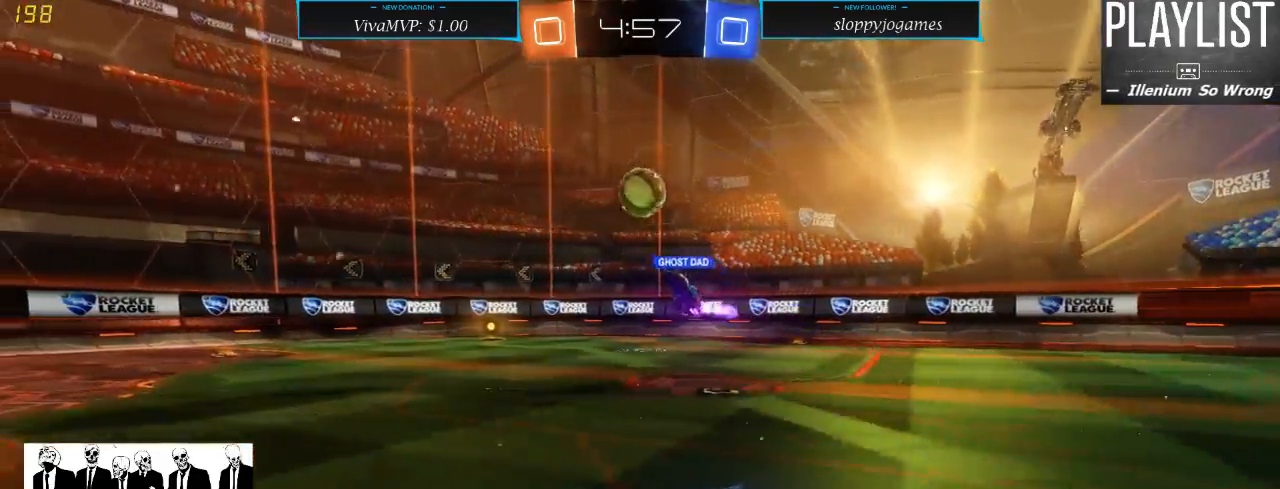
{"dt_ms": 500, "buttons": ["R2"], "left_stick": "center", "right_stick": "center", "events": [[233, "R1", "up"]]}
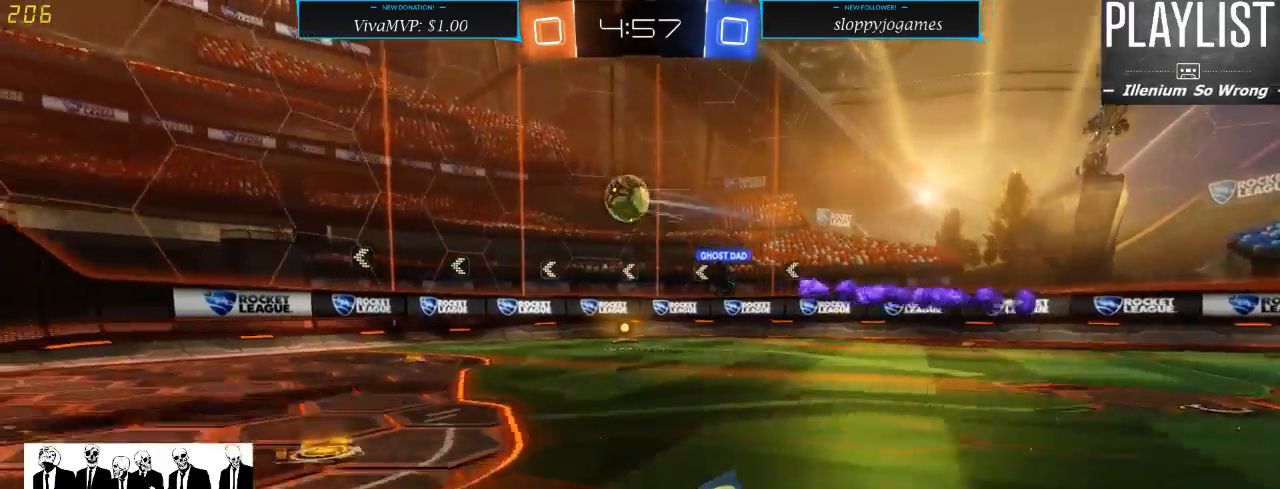
{"dt_ms": 500, "buttons": ["L2", "R2"], "left_stick": "right", "right_stick": "center", "events": [[150, "left_stick", "right"], [217, "X", "down"], [317, "X", "up"], [483, "L2", "down"]]}
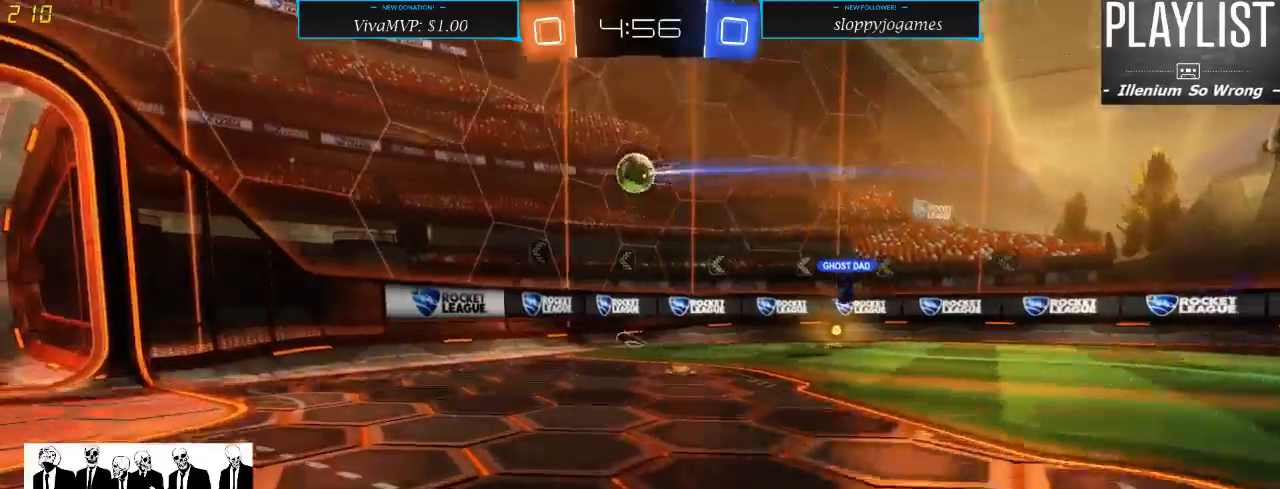
{"dt_ms": 500, "buttons": ["R2"], "left_stick": "right", "right_stick": "center", "events": [[233, "L2", "up"]]}
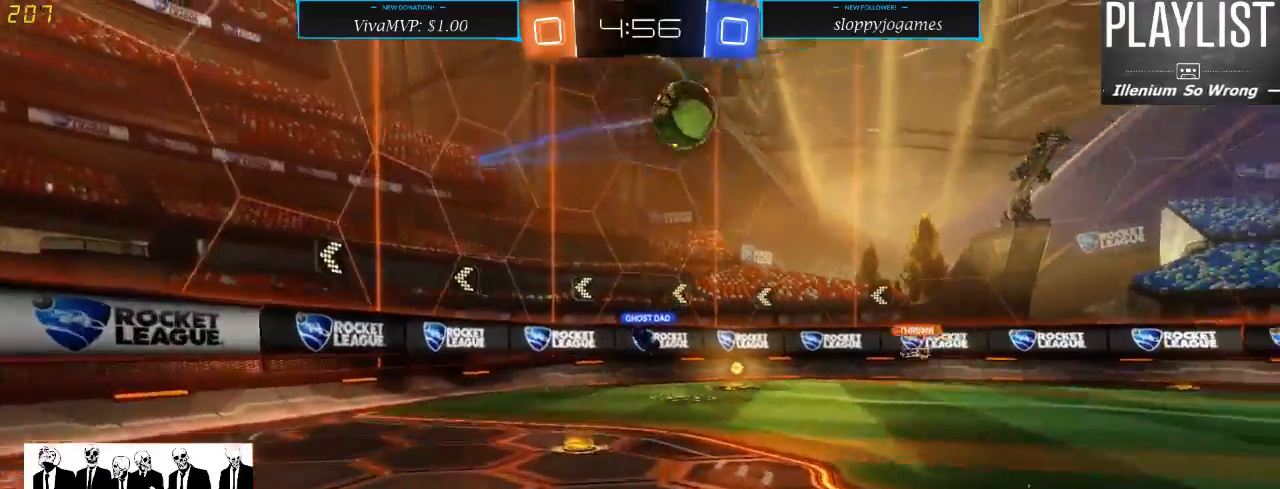
{"dt_ms": 500, "buttons": ["R2"], "left_stick": "down", "right_stick": "center", "events": [[483, "left_stick", "down"]]}
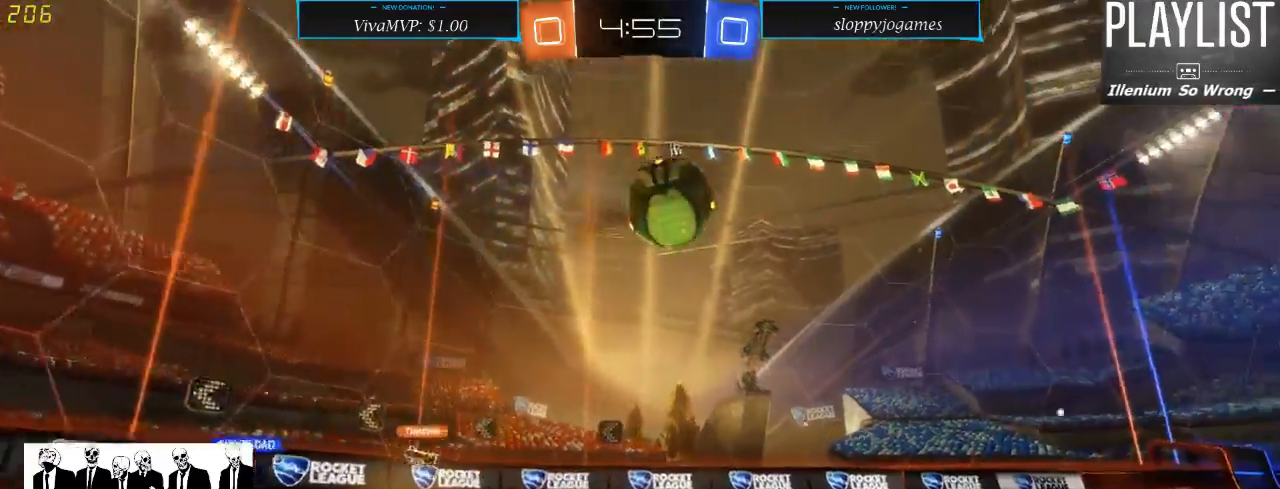
{"dt_ms": 500, "buttons": ["R1", "R2"], "left_stick": "up-left", "right_stick": "center", "events": [[33, "R1", "down"], [100, "A", "down"], [317, "A", "up"], [317, "left_stick", "center"], [433, "left_stick", "up-left"]]}
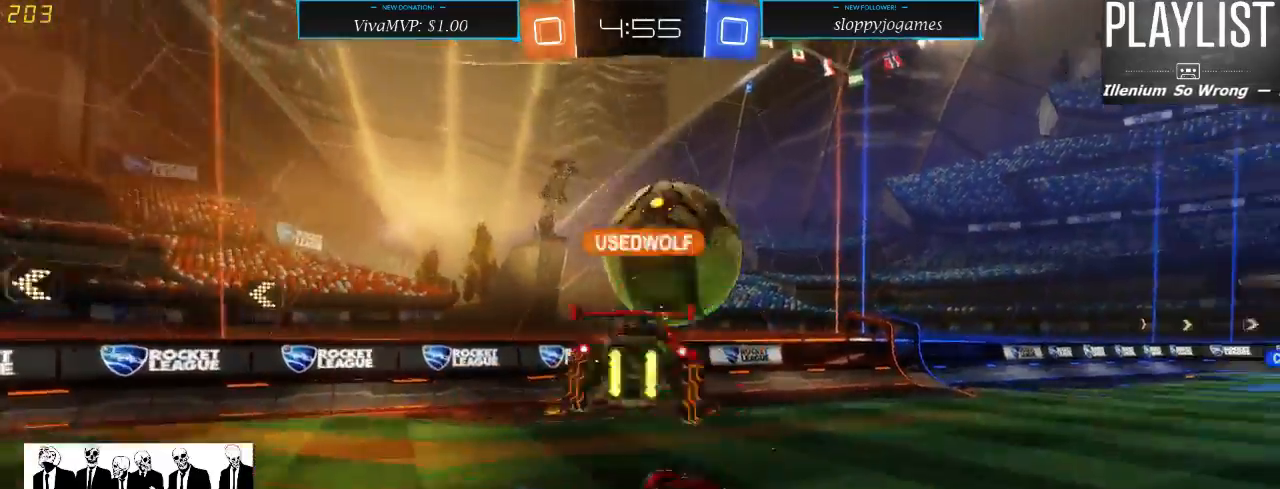
{"dt_ms": 1000, "buttons": ["R2"], "left_stick": "left", "right_stick": "center", "events": [[17, "A", "down"], [100, "left_stick", "up"], [167, "A", "up"], [233, "R1", "up"], [417, "R2", "up"], [483, "left_stick", "center"], [750, "R2", "down"], [1000, "left_stick", "left"]]}
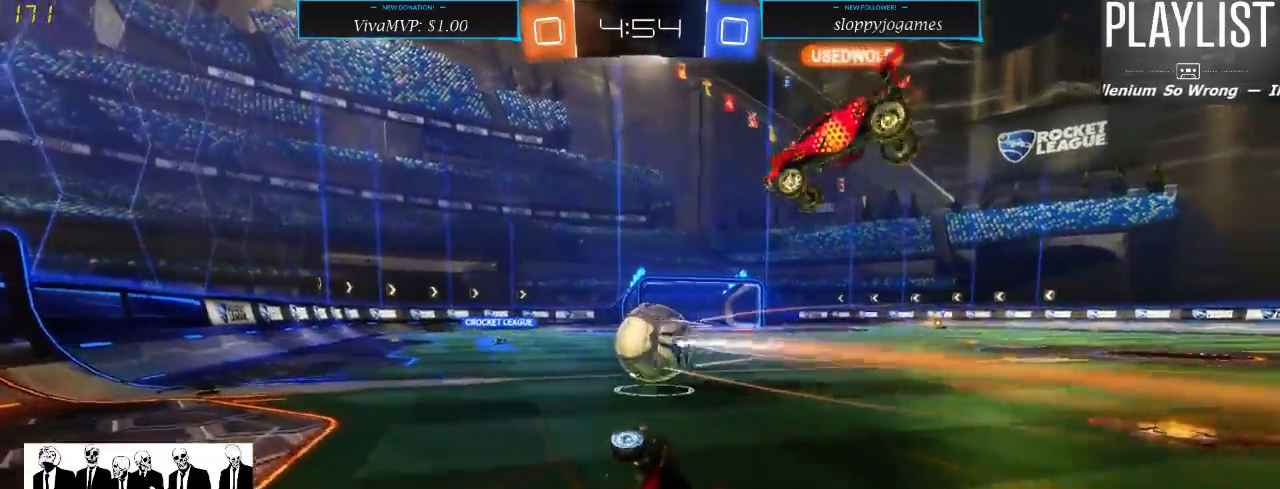
{"dt_ms": 500, "buttons": ["R2"], "left_stick": "center", "right_stick": "center", "events": [[200, "left_stick", "center"]]}
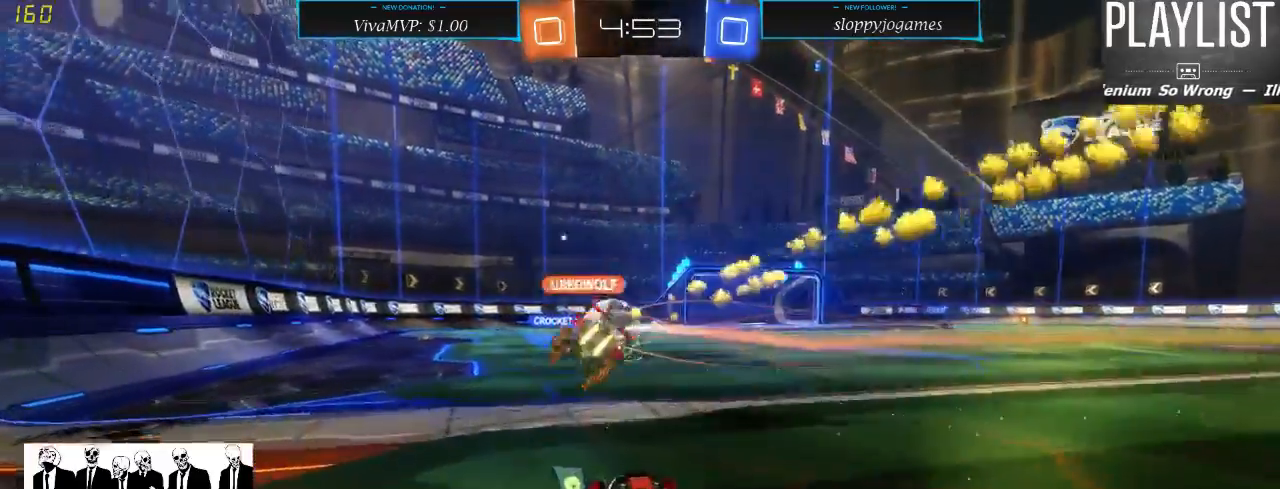
{"dt_ms": 500, "buttons": ["R2"], "left_stick": "right", "right_stick": "center", "events": [[200, "left_stick", "right"]]}
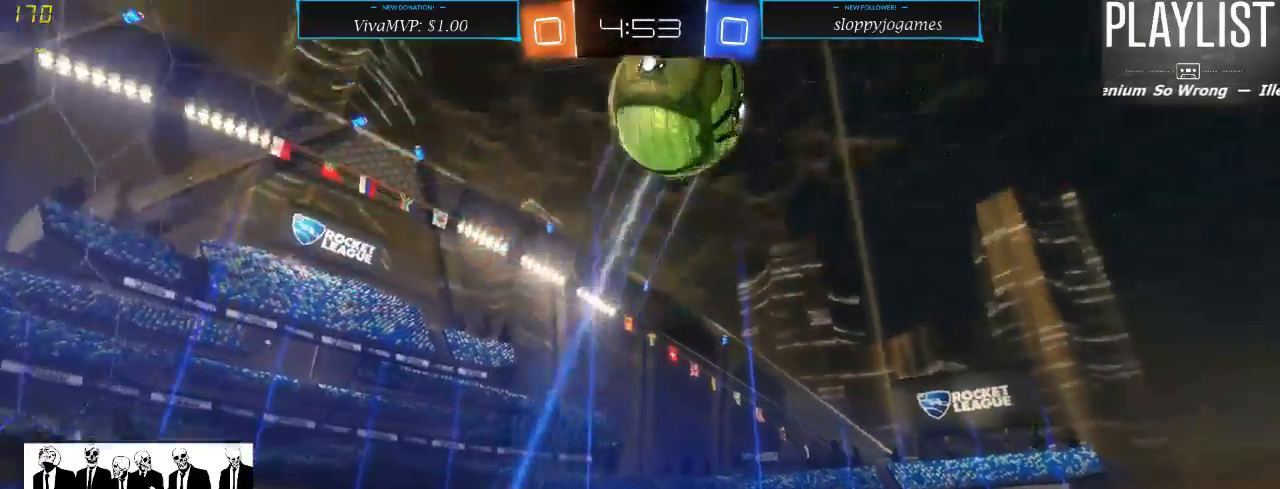
{"dt_ms": 500, "buttons": ["R2"], "left_stick": "right", "right_stick": "center", "events": [[100, "Y", "down"], [200, "Y", "up"]]}
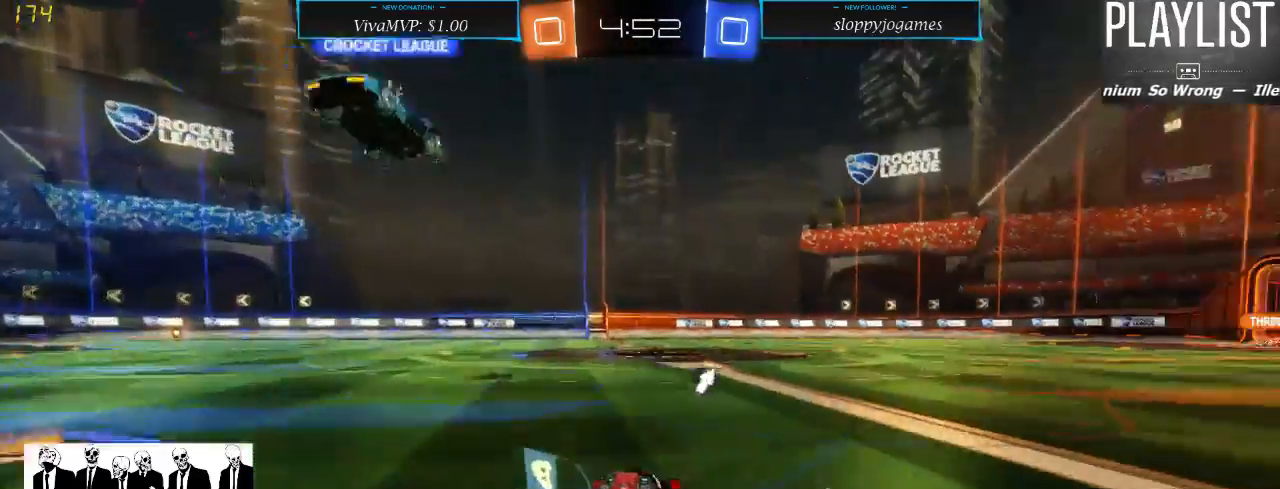
{"dt_ms": 500, "buttons": ["R2"], "left_stick": "left", "right_stick": "center", "events": [[50, "left_stick", "center"], [450, "left_stick", "left"]]}
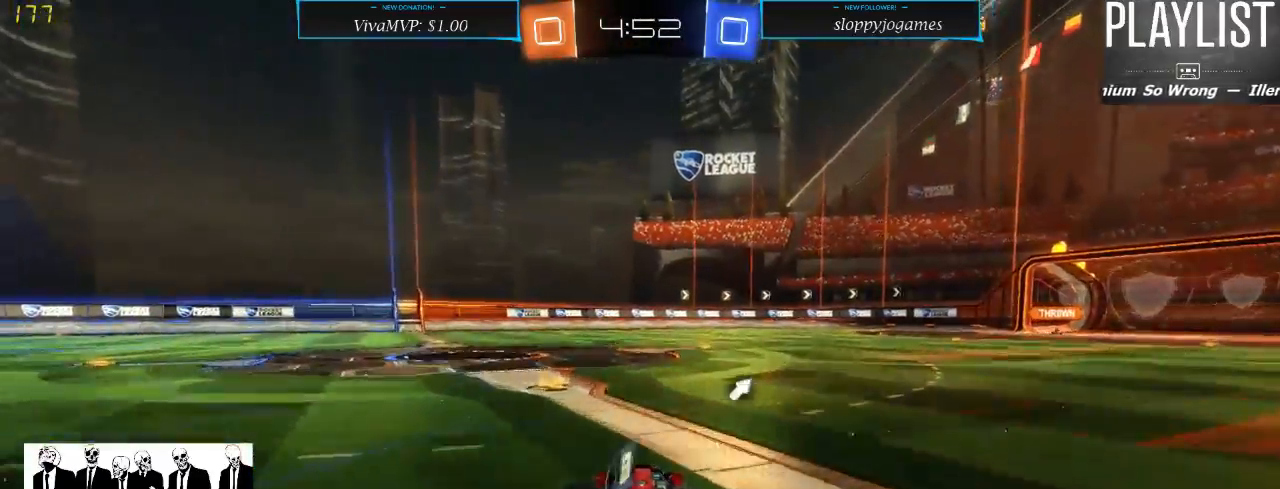
{"dt_ms": 500, "buttons": ["R2"], "left_stick": "right", "right_stick": "center", "events": [[133, "left_stick", "center"], [250, "left_stick", "right"]]}
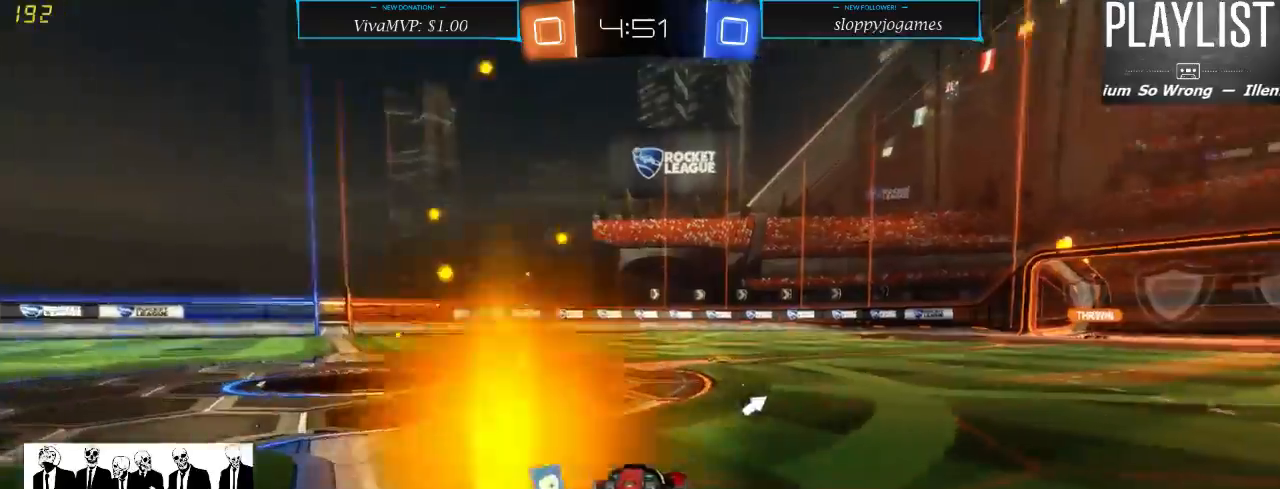
{"dt_ms": 500, "buttons": ["A", "R2"], "left_stick": "up", "right_stick": "center", "events": [[167, "left_stick", "up-right"], [300, "left_stick", "up"], [367, "A", "down"], [417, "A", "up"], [467, "A", "down"]]}
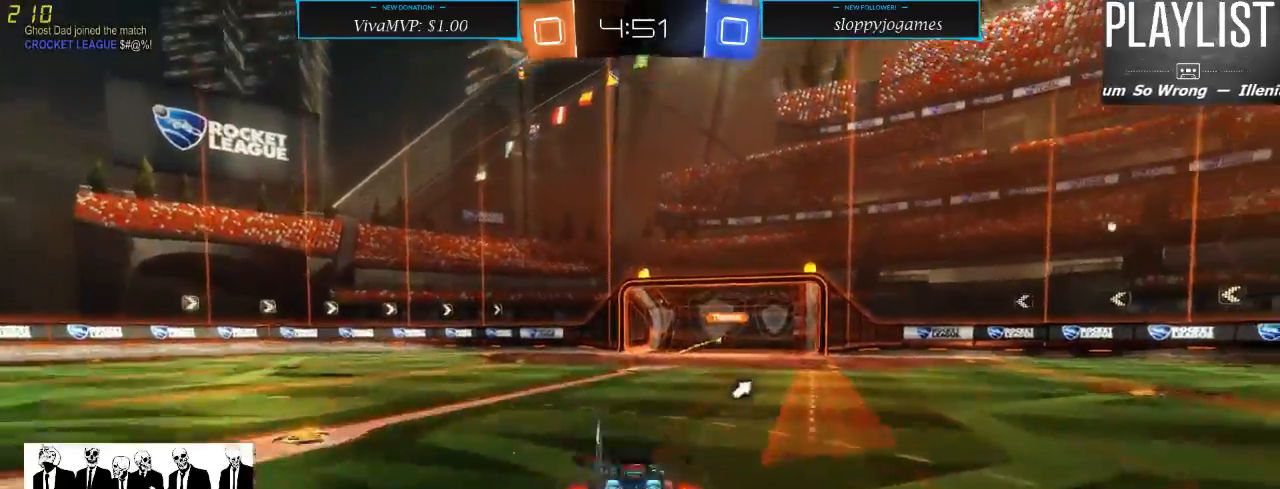
{"dt_ms": 500, "buttons": ["R2"], "left_stick": "center", "right_stick": "center", "events": [[83, "A", "up"], [233, "left_stick", "center"]]}
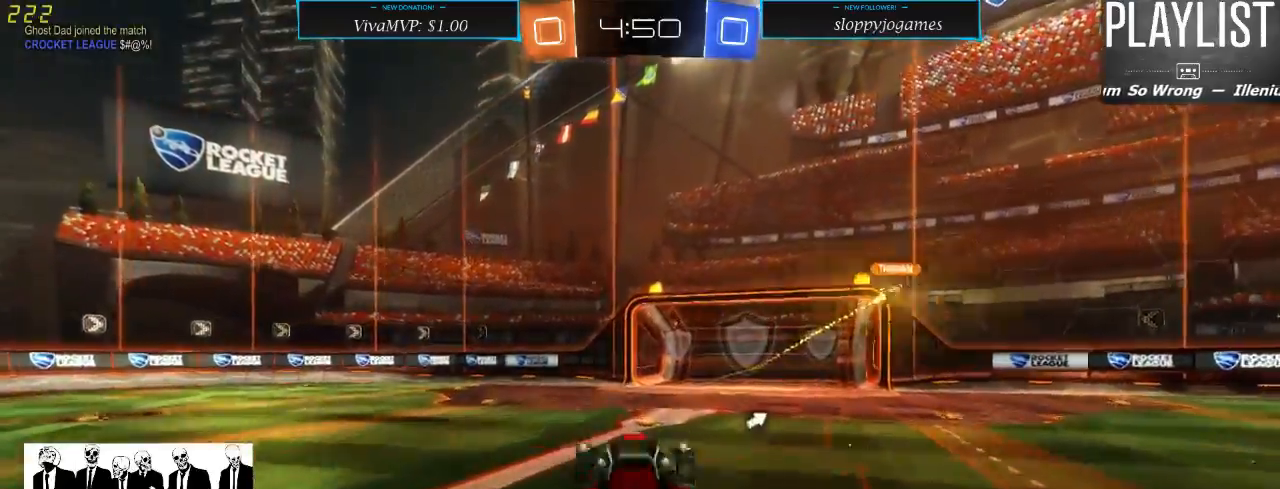
{"dt_ms": 500, "buttons": ["R2"], "left_stick": "center", "right_stick": "center", "events": [[117, "Y", "down"], [217, "Y", "up"]]}
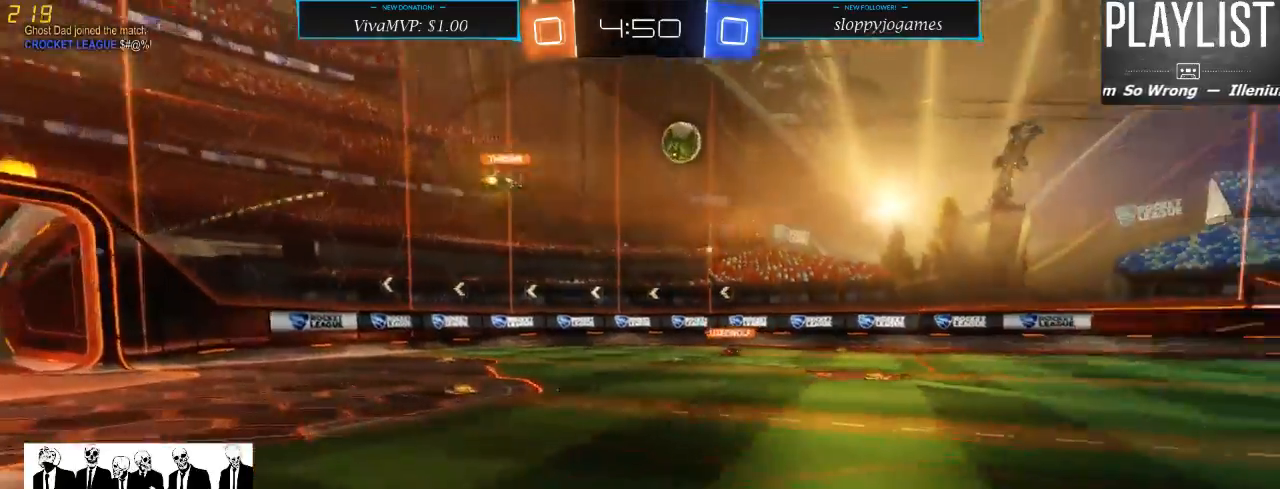
{"dt_ms": 500, "buttons": ["R2"], "left_stick": "center", "right_stick": "center", "events": []}
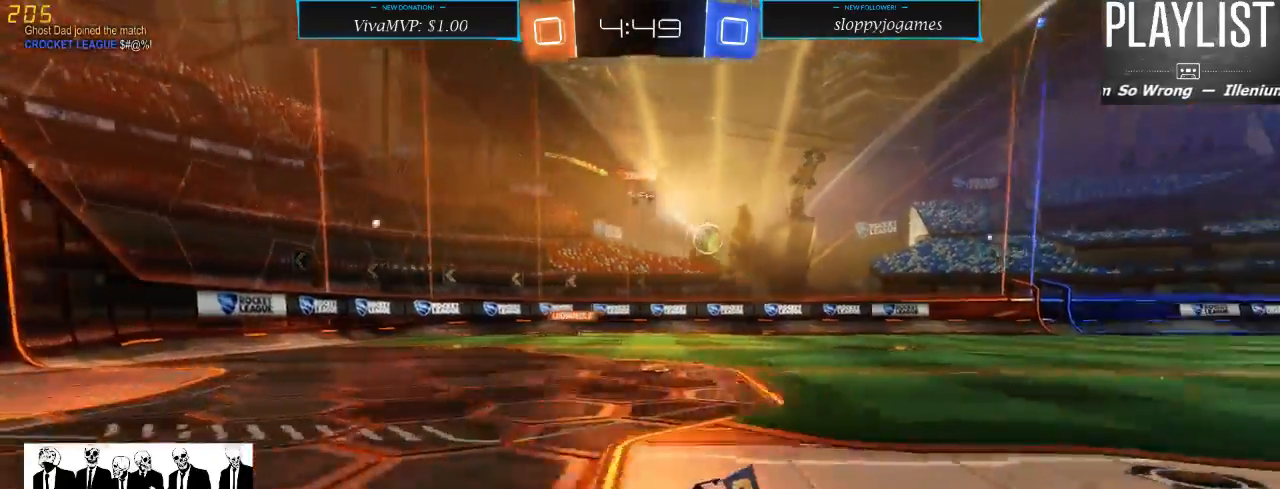
{"dt_ms": 500, "buttons": ["R2"], "left_stick": "right", "right_stick": "center", "events": [[483, "left_stick", "right"]]}
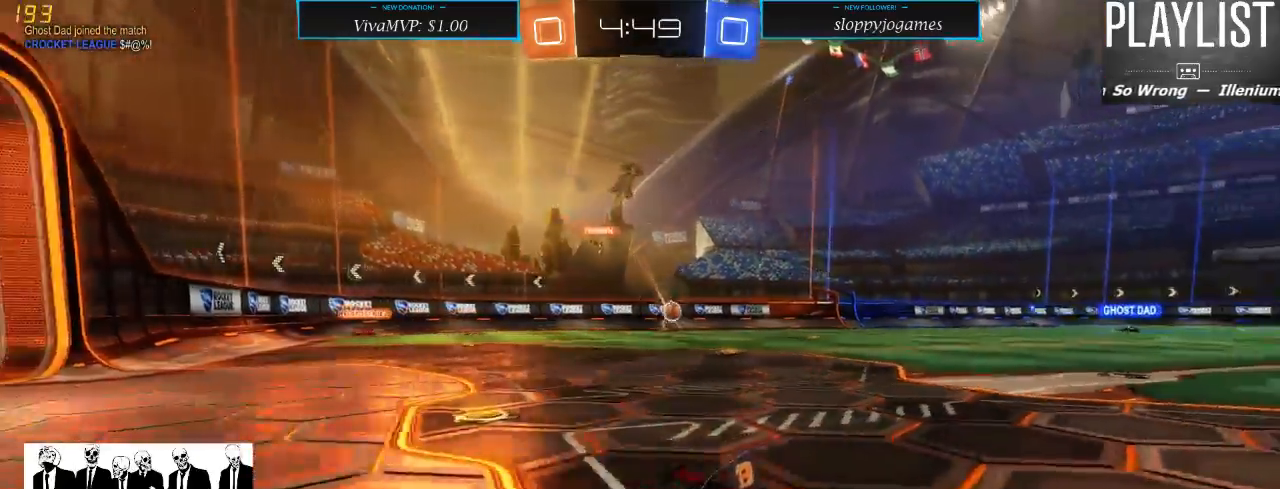
{"dt_ms": 500, "buttons": ["X", "R2"], "left_stick": "right", "right_stick": "center", "events": [[117, "X", "down"]]}
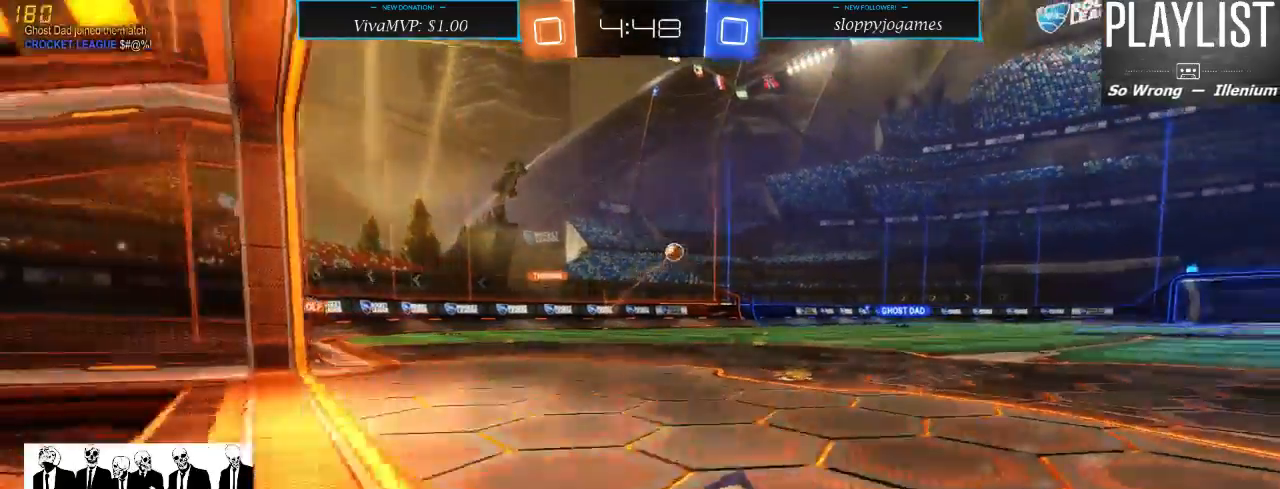
{"dt_ms": 500, "buttons": ["R2"], "left_stick": "right", "right_stick": "center", "events": [[100, "X", "up"]]}
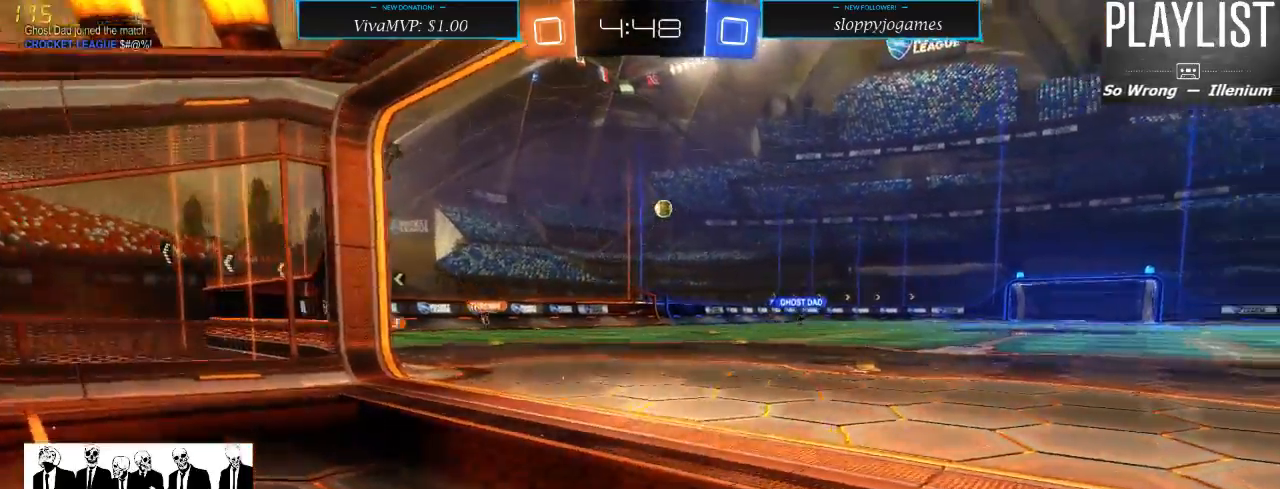
{"dt_ms": 500, "buttons": ["R2"], "left_stick": "right", "right_stick": "center", "events": []}
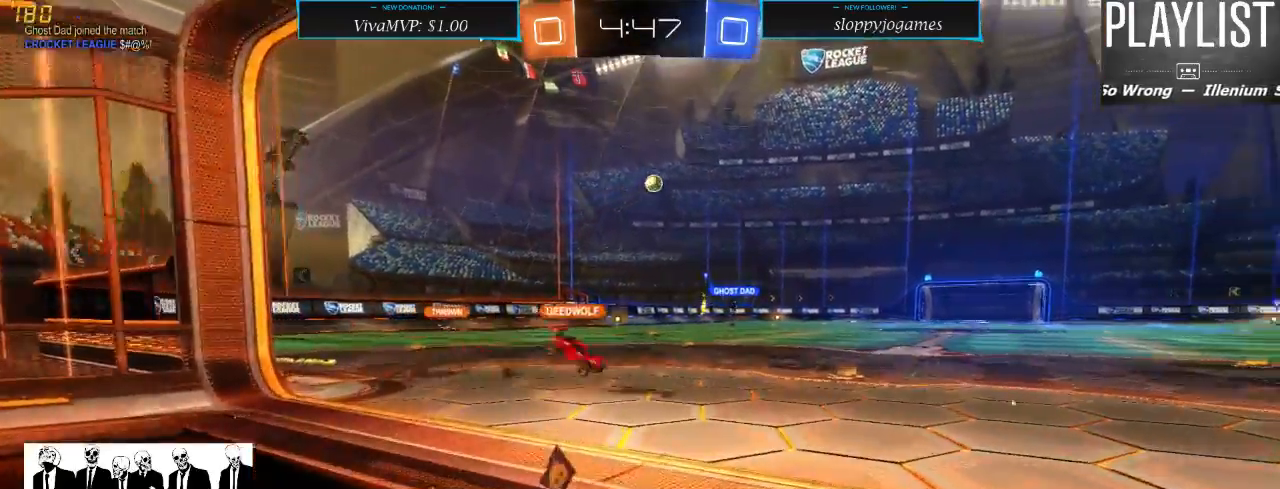
{"dt_ms": 500, "buttons": ["R2"], "left_stick": "left", "right_stick": "center", "events": [[167, "left_stick", "center"], [300, "left_stick", "left"]]}
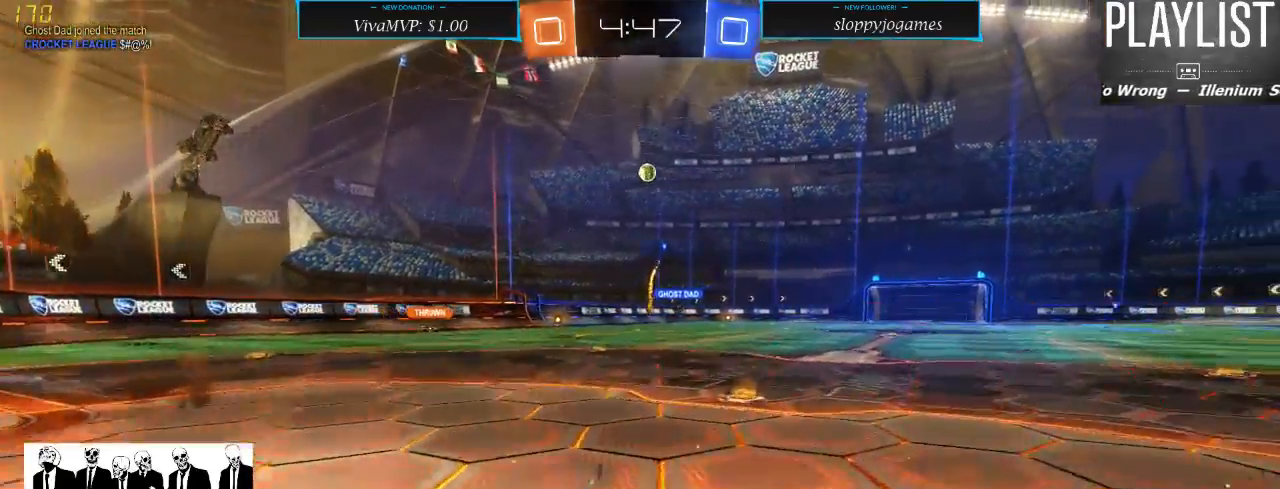
{"dt_ms": 500, "buttons": ["R2"], "left_stick": "center", "right_stick": "center", "events": [[50, "left_stick", "center"]]}
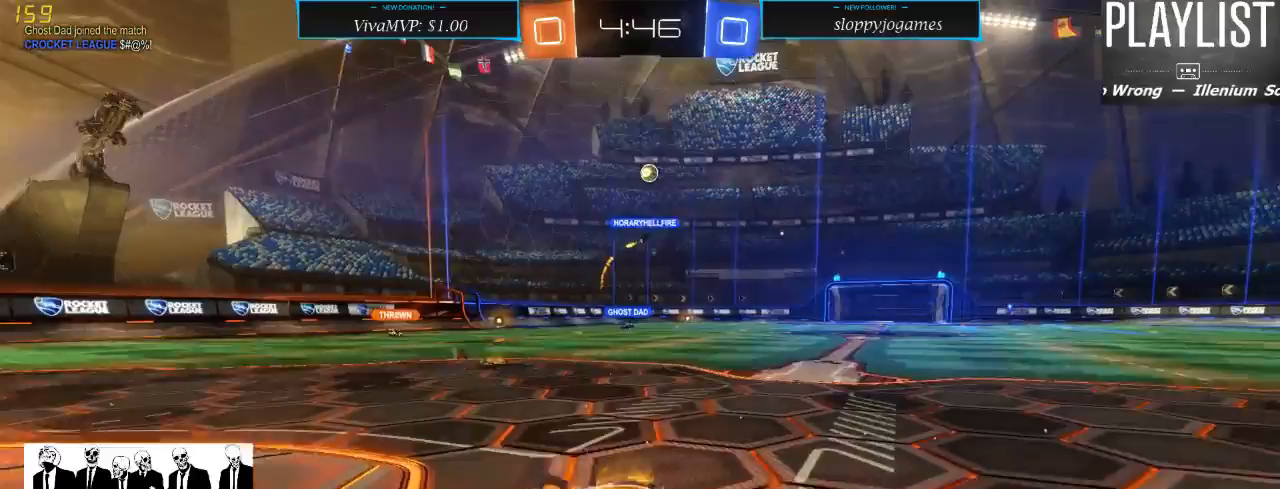
{"dt_ms": 500, "buttons": ["R2"], "left_stick": "center", "right_stick": "center", "events": [[167, "left_stick", "right"], [267, "left_stick", "center"]]}
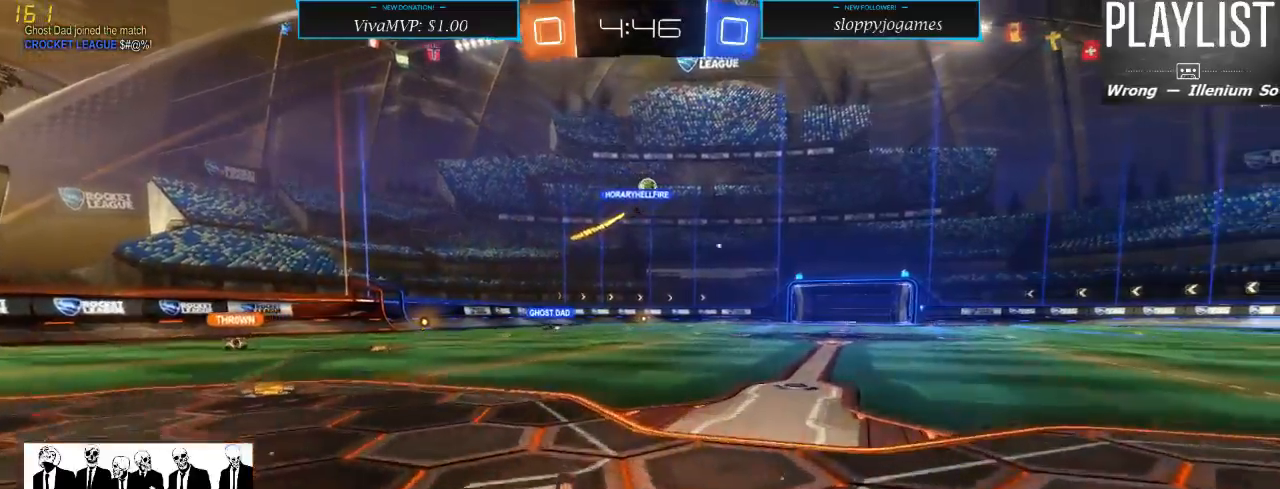
{"dt_ms": 500, "buttons": ["R2"], "left_stick": "center", "right_stick": "center", "events": [[50, "left_stick", "right"], [250, "left_stick", "center"]]}
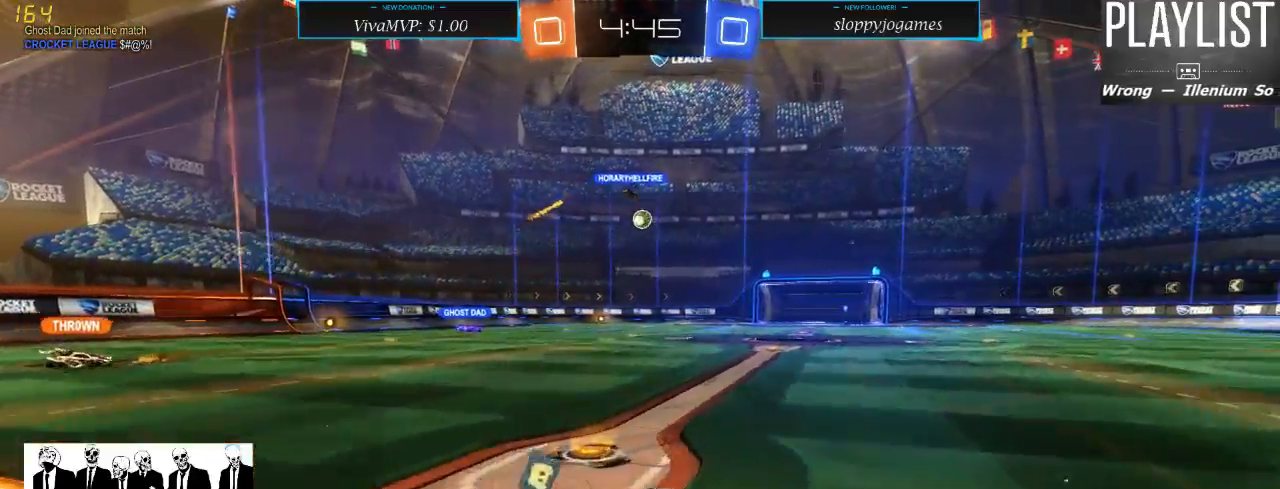
{"dt_ms": 500, "buttons": ["R2"], "left_stick": "center", "right_stick": "center", "events": [[117, "left_stick", "left"], [383, "left_stick", "center"]]}